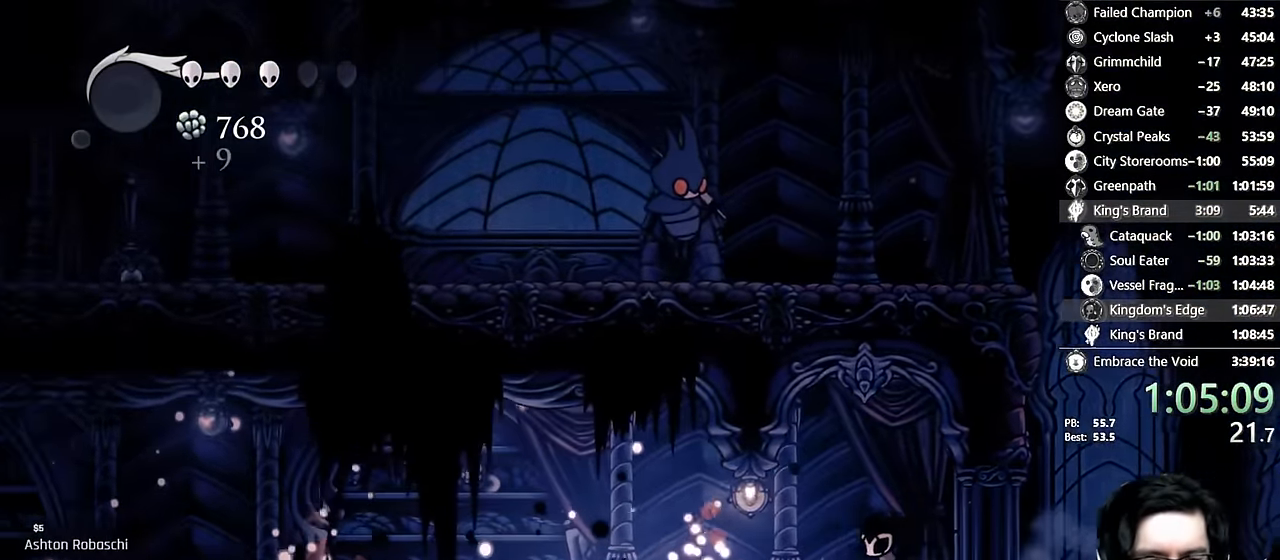
Gameplay with a controller (Xbox layout); each line is a JSON object with the inputs held at the frame after it (dt_ms = milliseconds from this image to that frame). "events" lists button and stick changes between this image and that frame as [ms after this image, input, new state], when the widget could be followed in between. Not read: L3 R3.
{"dt_ms": 500, "buttons": ["DPAD_LEFT"], "left_stick": "center", "right_stick": "center", "events": [[17, "R2", "down"], [383, "R2", "up"]]}
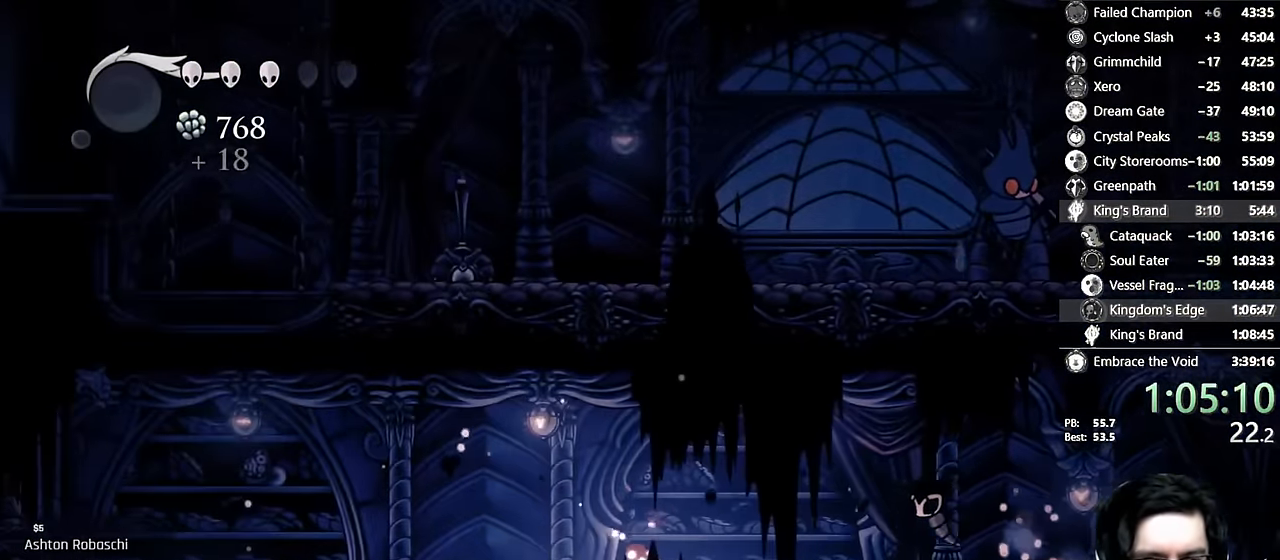
{"dt_ms": 500, "buttons": ["A", "DPAD_LEFT"], "left_stick": "center", "right_stick": "center", "events": [[133, "R2", "down"], [433, "R2", "up"], [483, "A", "down"]]}
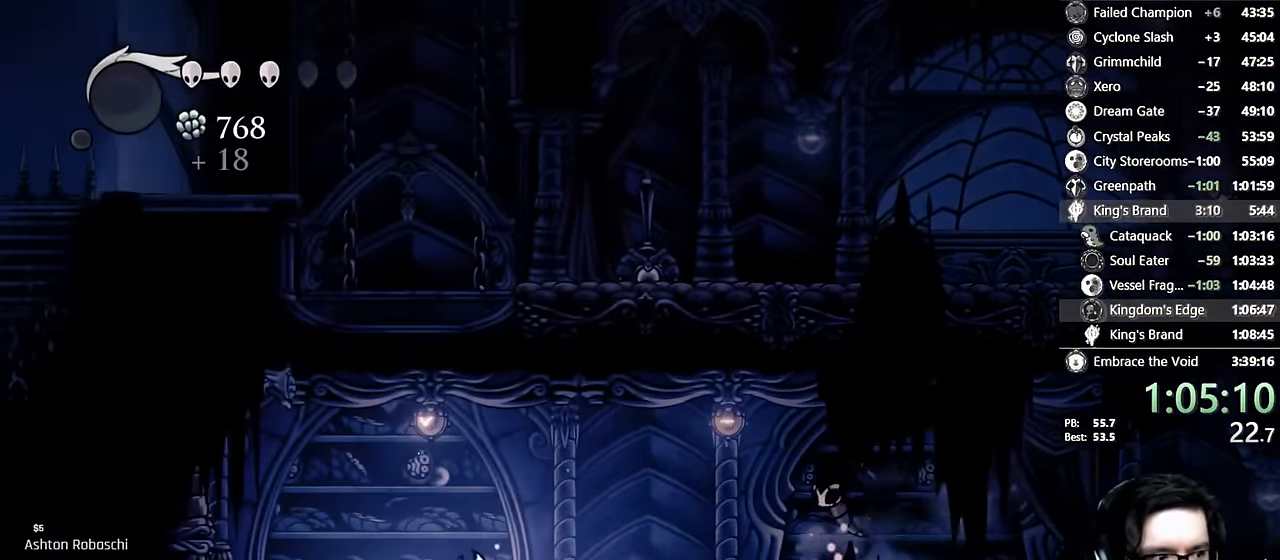
{"dt_ms": 500, "buttons": ["X"], "left_stick": "center", "right_stick": "center", "events": [[33, "A", "up"], [300, "DPAD_LEFT", "up"], [317, "DPAD_RIGHT", "down"], [400, "X", "down"], [467, "DPAD_RIGHT", "up"]]}
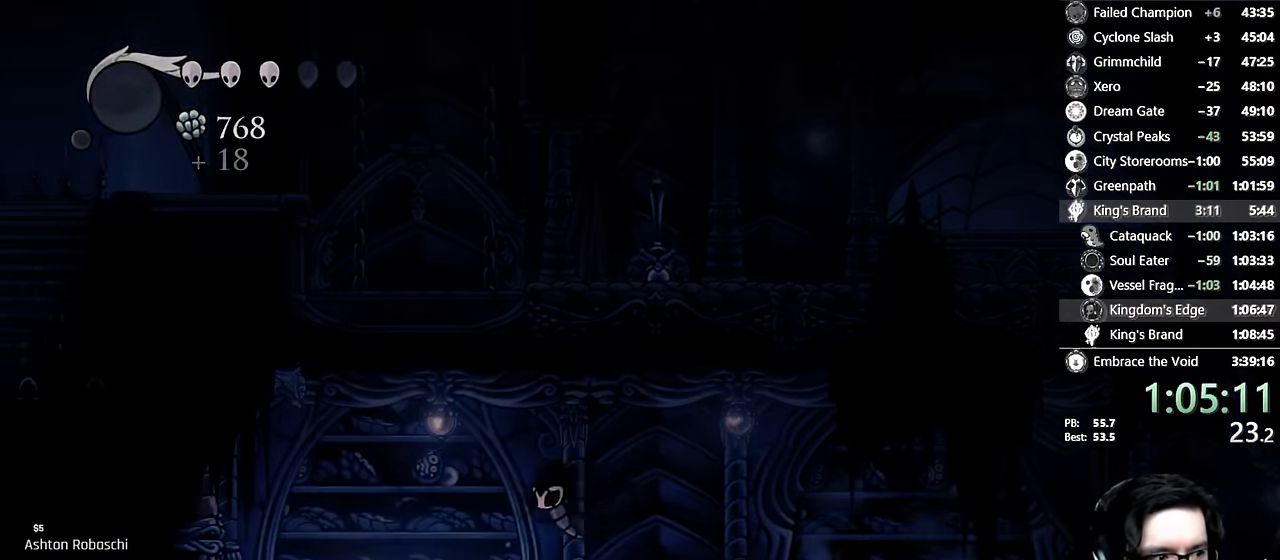
{"dt_ms": 500, "buttons": [], "left_stick": "center", "right_stick": "center", "events": [[17, "X", "up"]]}
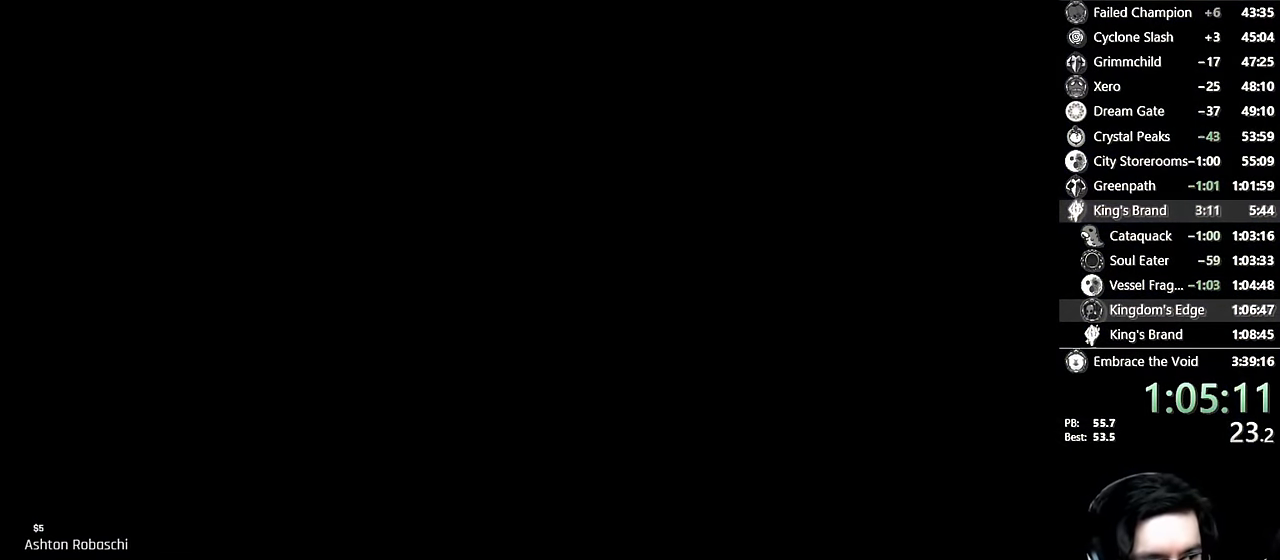
{"dt_ms": 500, "buttons": [], "left_stick": "center", "right_stick": "center", "events": []}
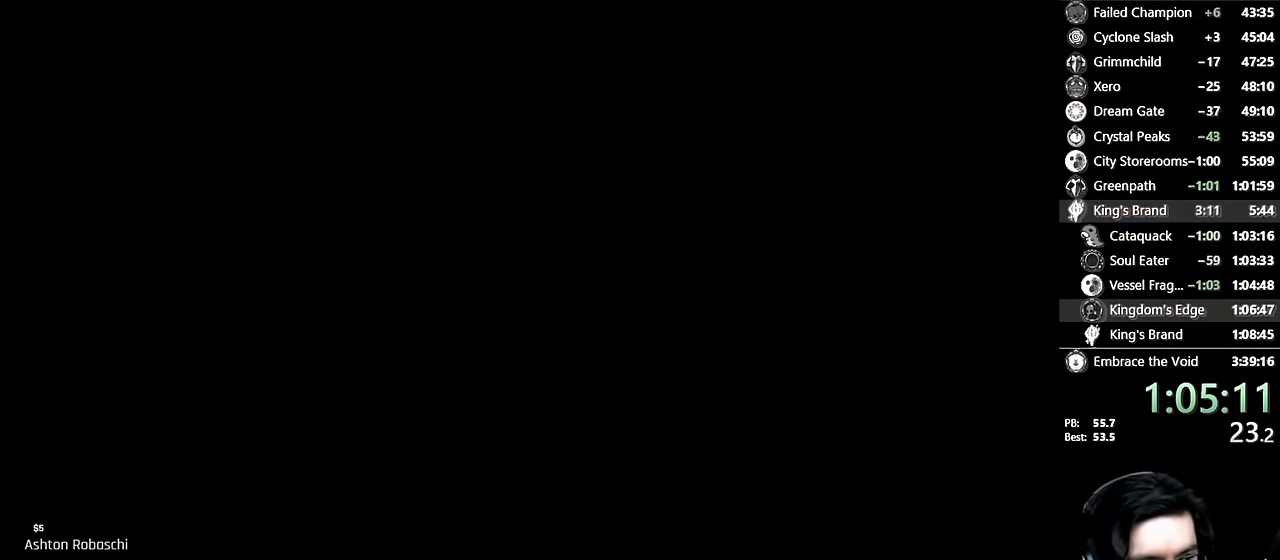
{"dt_ms": 500, "buttons": [], "left_stick": "center", "right_stick": "center", "events": []}
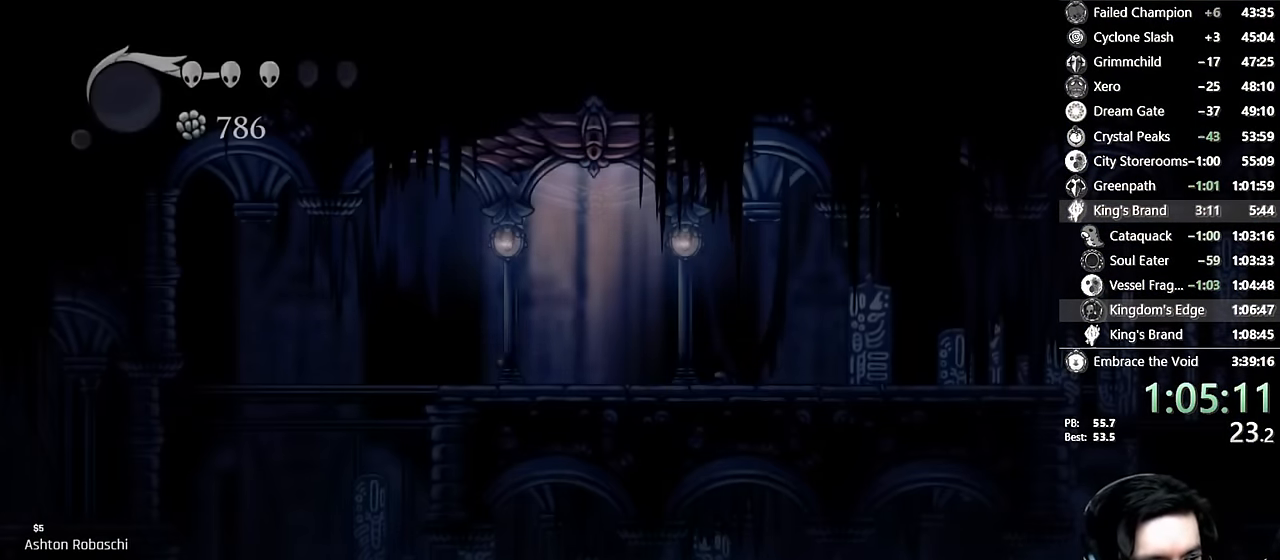
{"dt_ms": 500, "buttons": ["R2", "DPAD_RIGHT"], "left_stick": "center", "right_stick": "center", "events": [[50, "DPAD_RIGHT", "down"], [467, "R2", "down"]]}
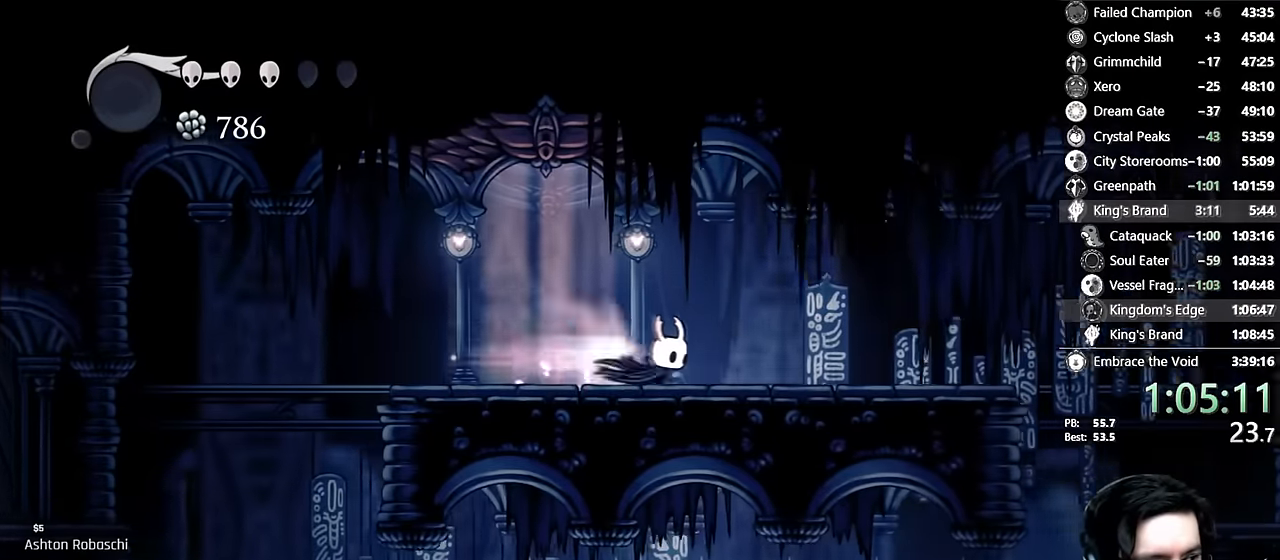
{"dt_ms": 500, "buttons": ["DPAD_RIGHT"], "left_stick": "center", "right_stick": "center", "events": [[200, "R2", "up"], [250, "A", "down"], [417, "A", "up"]]}
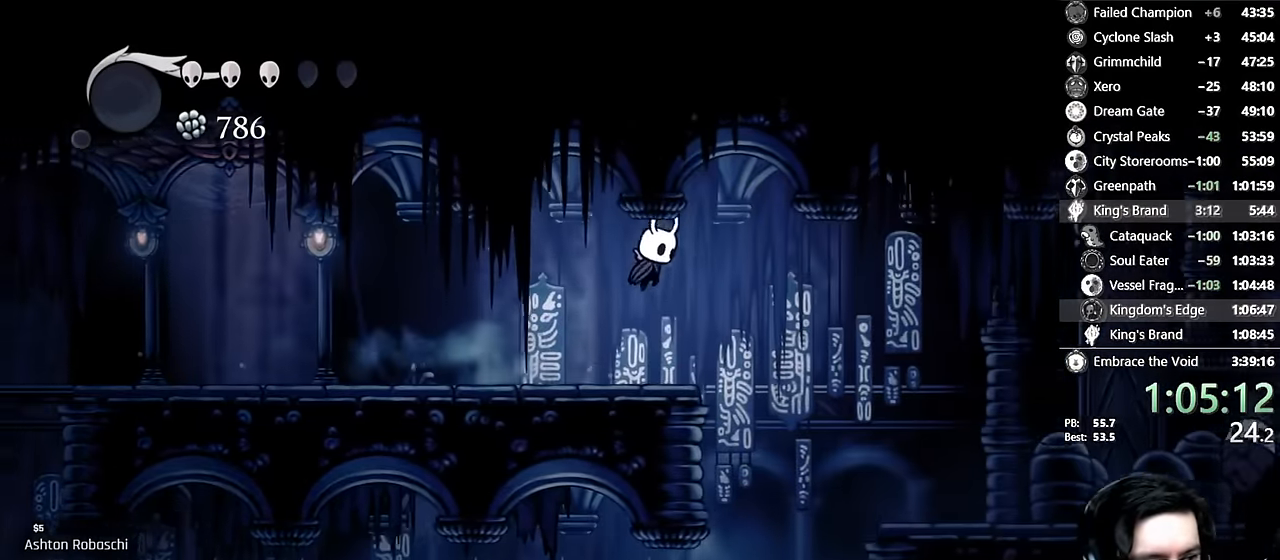
{"dt_ms": 1000, "buttons": ["R2", "DPAD_RIGHT"], "left_stick": "center", "right_stick": "center"}
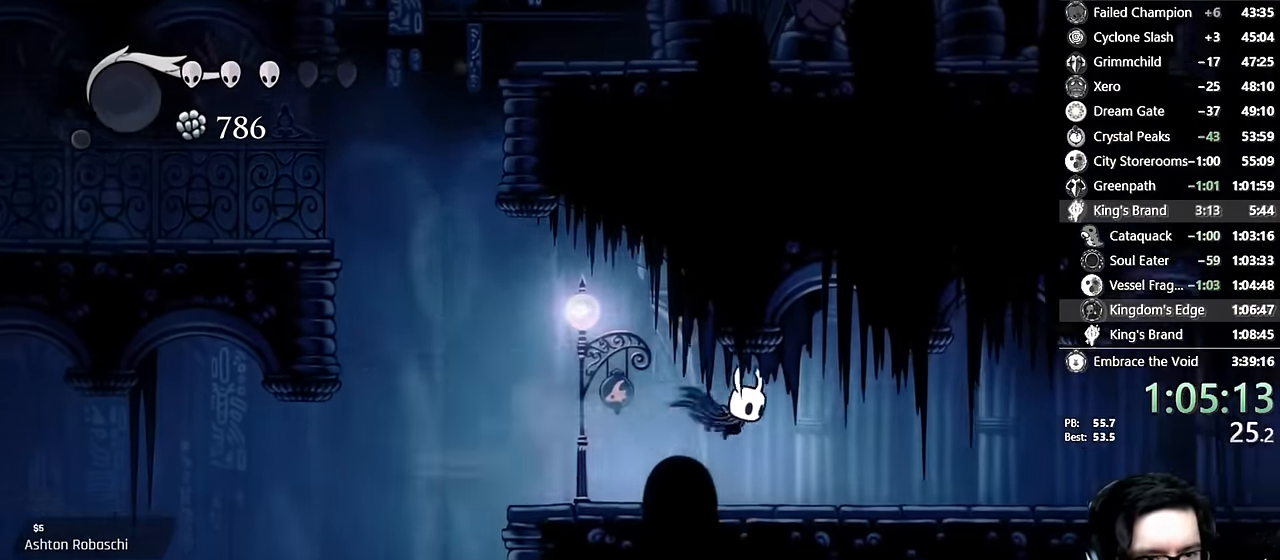
{"dt_ms": 500, "buttons": ["R2", "DPAD_RIGHT"], "left_stick": "center", "right_stick": "center"}
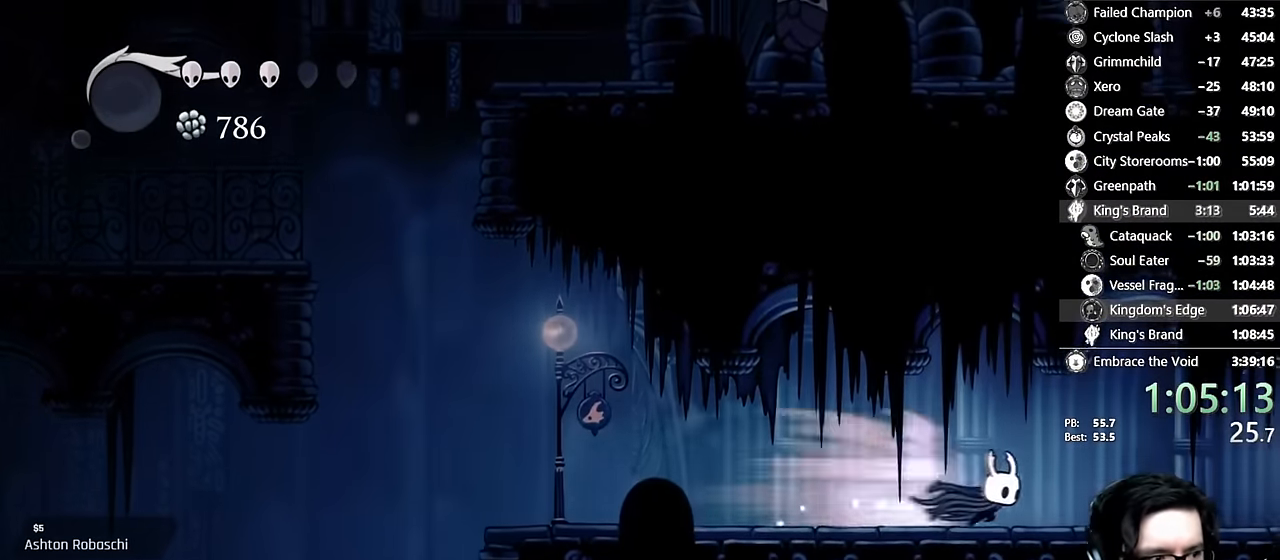
{"dt_ms": 500, "buttons": ["L2", "DPAD_RIGHT"], "left_stick": "center", "right_stick": "center", "events": [[133, "R2", "up"], [433, "L2", "down"]]}
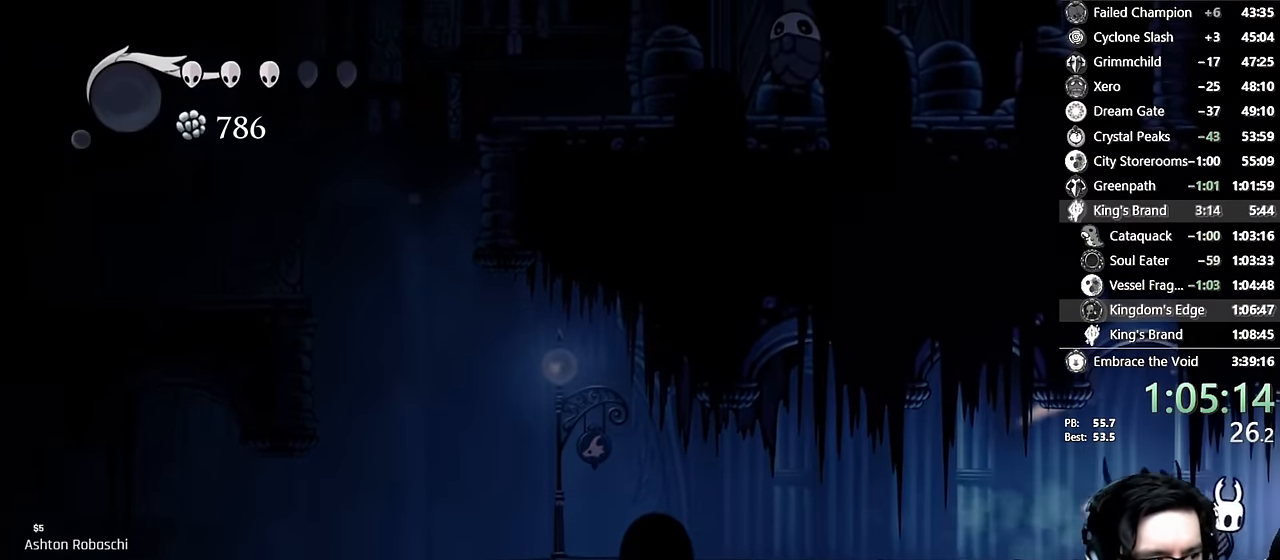
{"dt_ms": 500, "buttons": ["L2", "DPAD_RIGHT"], "left_stick": "center", "right_stick": "center", "events": []}
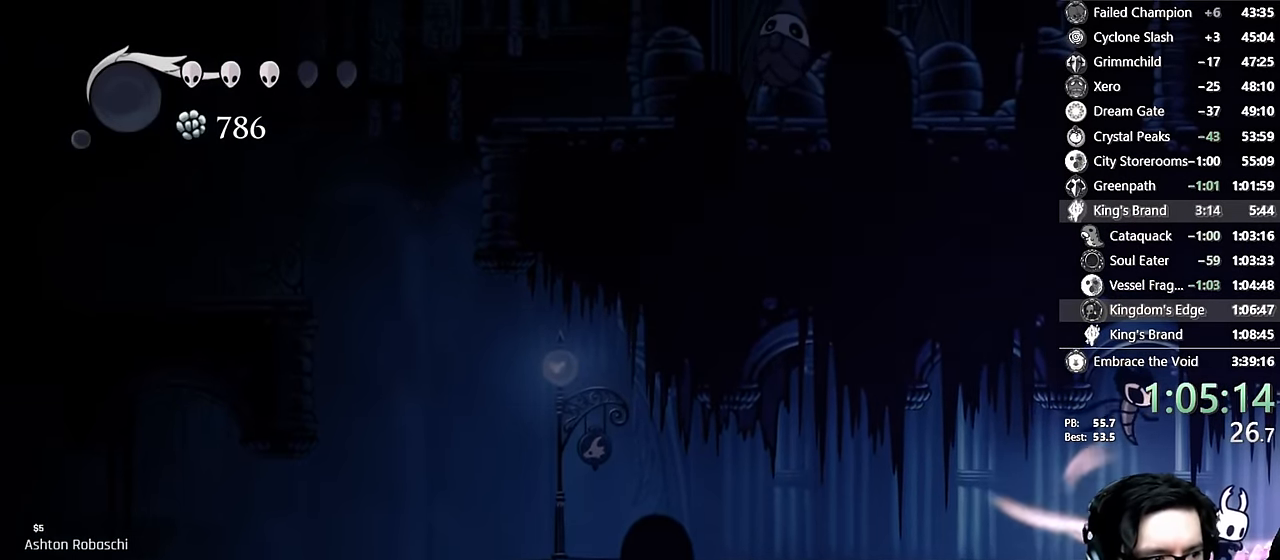
{"dt_ms": 500, "buttons": ["DPAD_RIGHT"], "left_stick": "center", "right_stick": "center", "events": [[300, "L2", "up"]]}
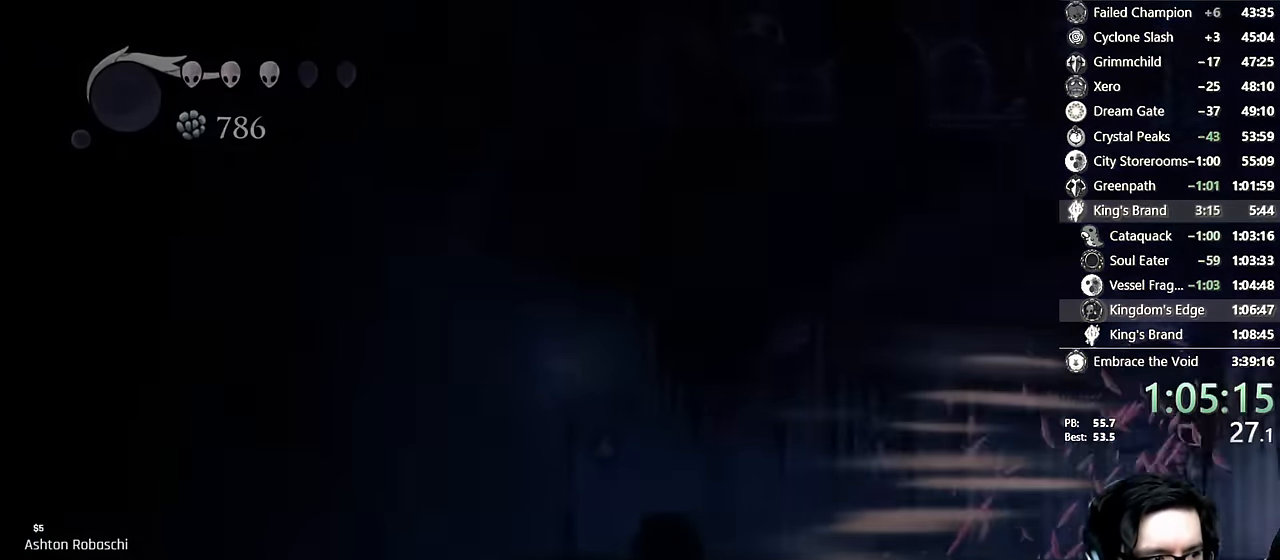
{"dt_ms": 500, "buttons": [], "left_stick": "center", "right_stick": "center", "events": [[200, "DPAD_RIGHT", "up"]]}
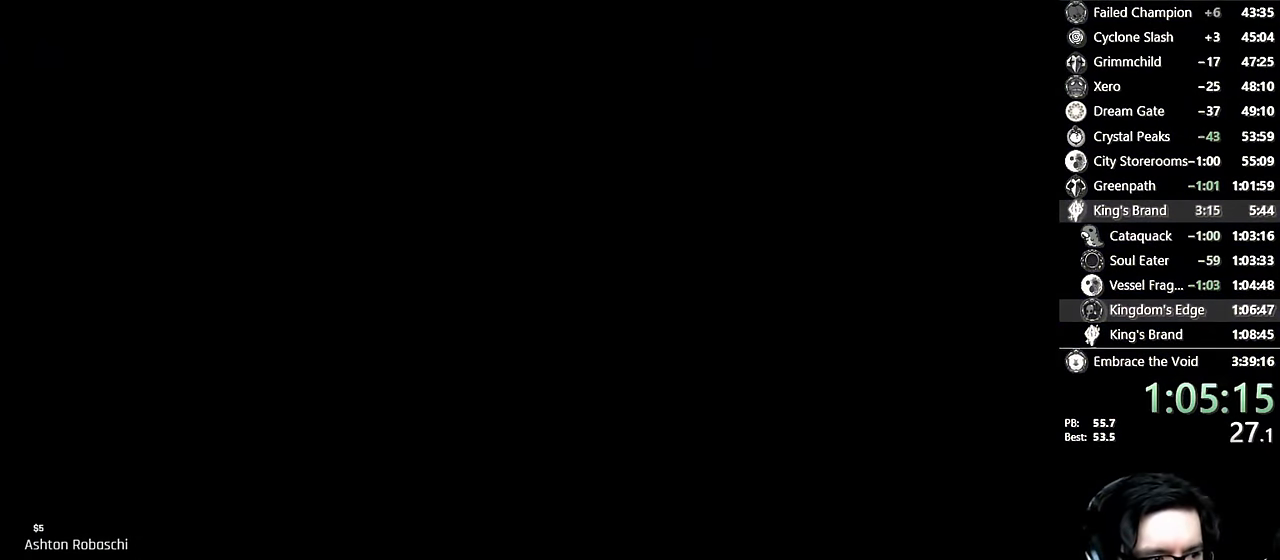
{"dt_ms": 500, "buttons": [], "left_stick": "center", "right_stick": "center", "events": []}
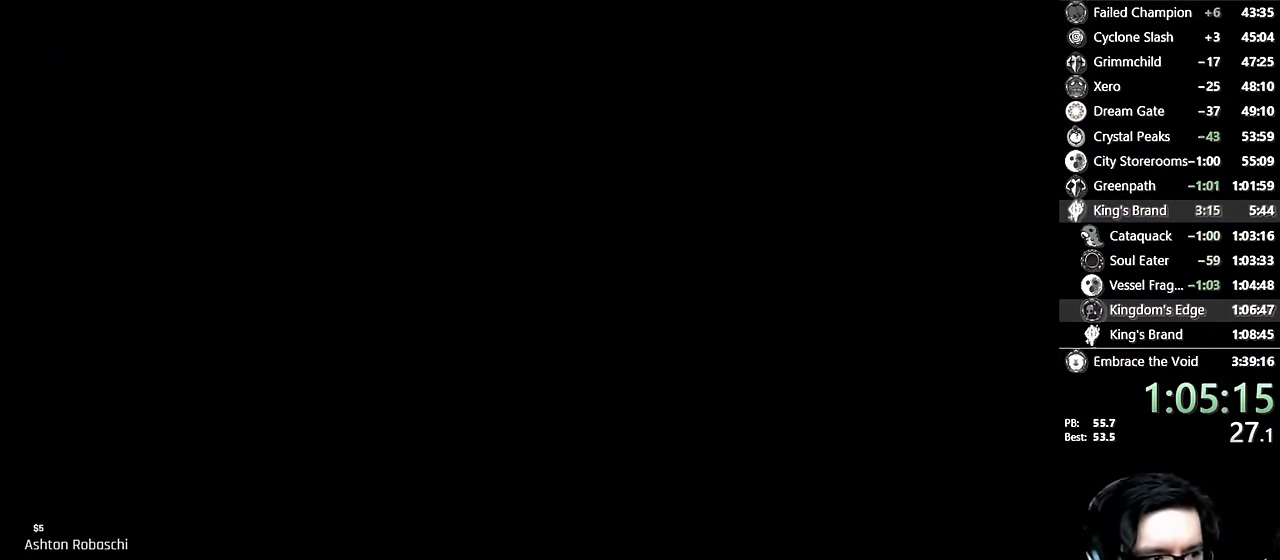
{"dt_ms": 500, "buttons": [], "left_stick": "center", "right_stick": "center", "events": []}
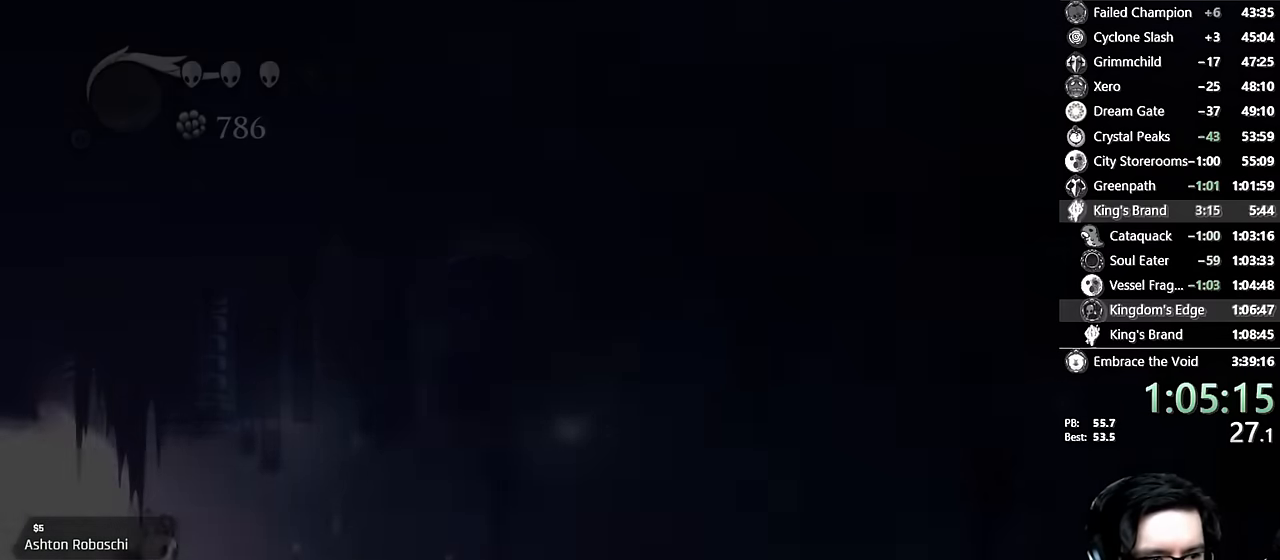
{"dt_ms": 500, "buttons": ["A", "DPAD_RIGHT"], "left_stick": "center", "right_stick": "center", "events": [[217, "DPAD_RIGHT", "down"], [450, "A", "down"]]}
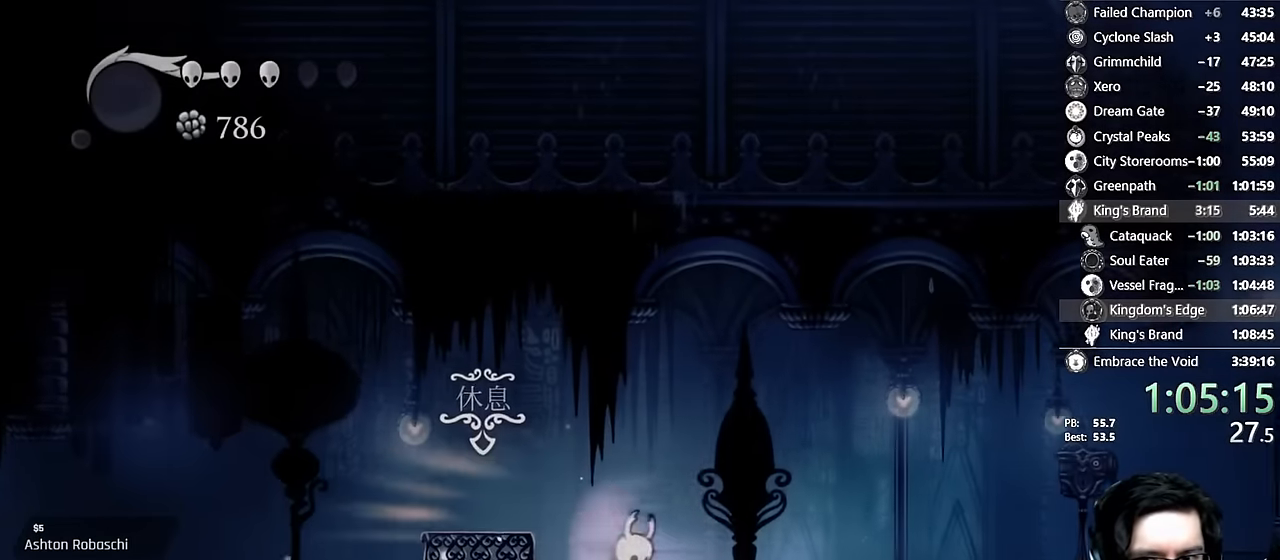
{"dt_ms": 500, "buttons": [], "left_stick": "center", "right_stick": "center", "events": [[184, "A", "up"], [367, "DPAD_RIGHT", "up"]]}
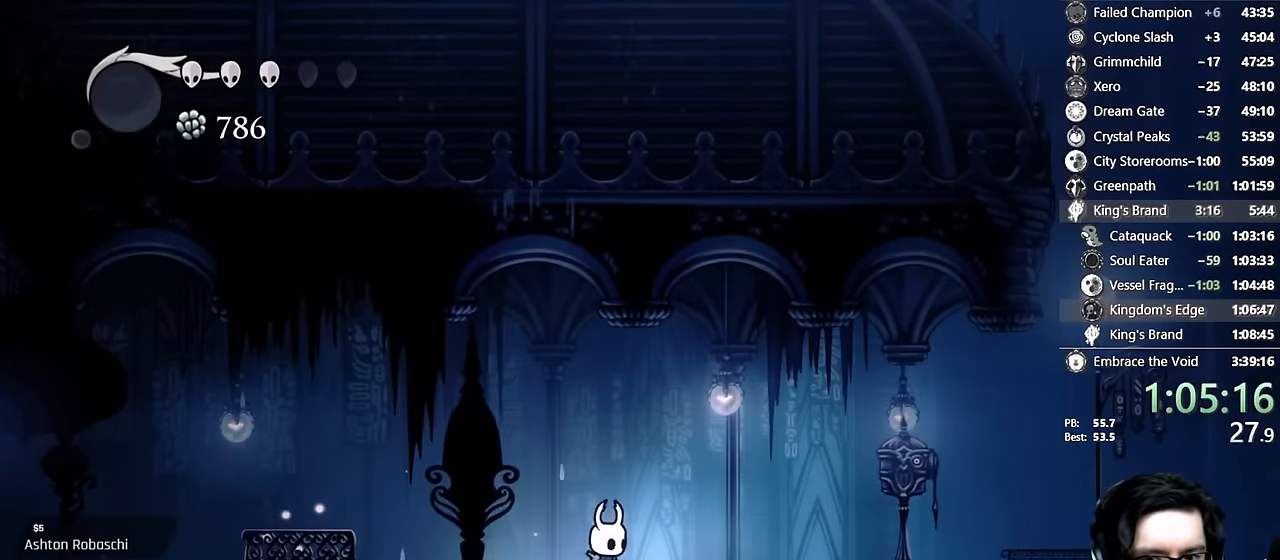
{"dt_ms": 500, "buttons": ["DPAD_UP"], "left_stick": "center", "right_stick": "center", "events": [[17, "R2", "down"], [100, "DPAD_RIGHT", "down"], [250, "R2", "up"], [300, "DPAD_RIGHT", "up"], [384, "DPAD_UP", "down"], [400, "DPAD_LEFT", "down"], [450, "DPAD_LEFT", "up"]]}
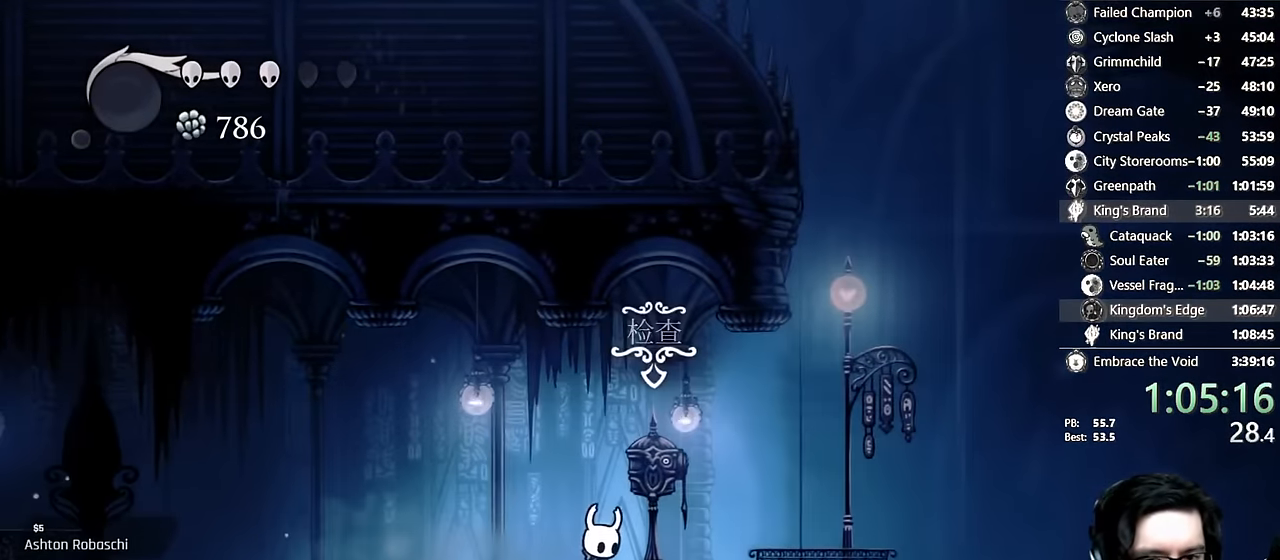
{"dt_ms": 500, "buttons": ["A"], "left_stick": "center", "right_stick": "center", "events": [[67, "DPAD_UP", "up"], [184, "A", "down"], [250, "A", "up"], [334, "A", "down"], [400, "A", "up"], [467, "A", "down"]]}
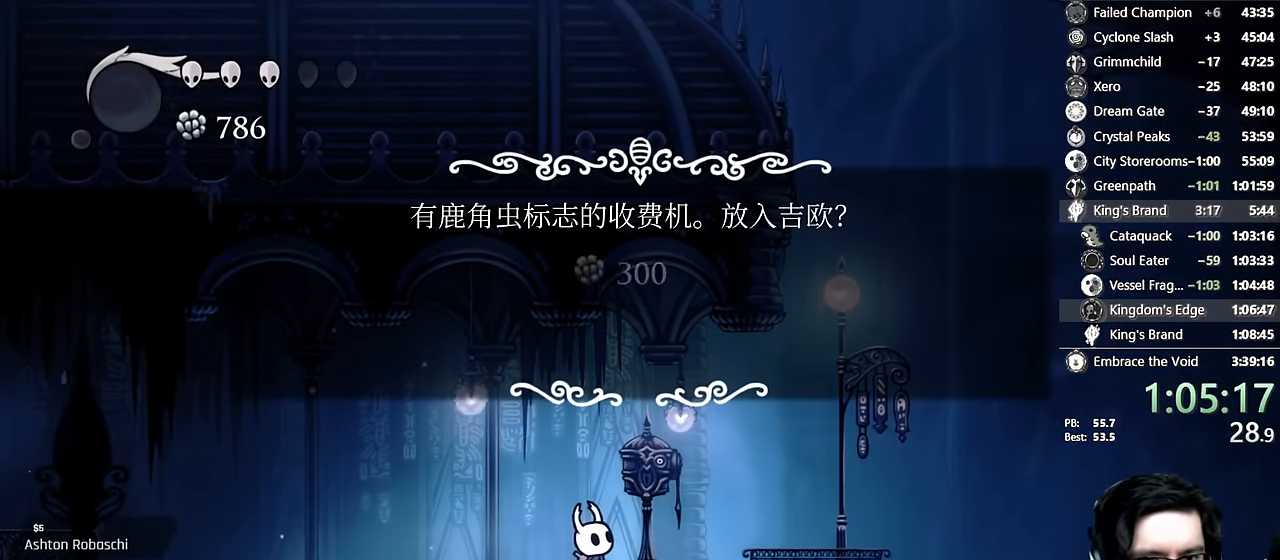
{"dt_ms": 500, "buttons": ["DPAD_LEFT"], "left_stick": "center", "right_stick": "center", "events": [[17, "A", "up"], [84, "A", "down"], [134, "A", "up"], [417, "DPAD_LEFT", "down"]]}
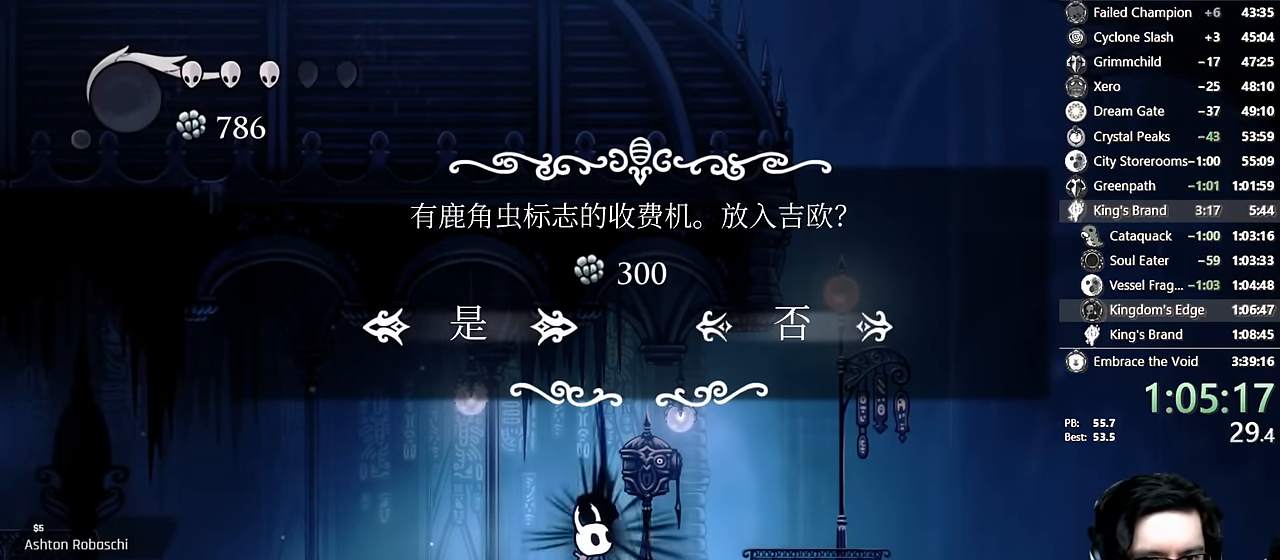
{"dt_ms": 500, "buttons": [], "left_stick": "center", "right_stick": "center", "events": [[34, "A", "down"], [50, "DPAD_LEFT", "up"], [117, "A", "up"], [184, "A", "down"], [234, "A", "up"]]}
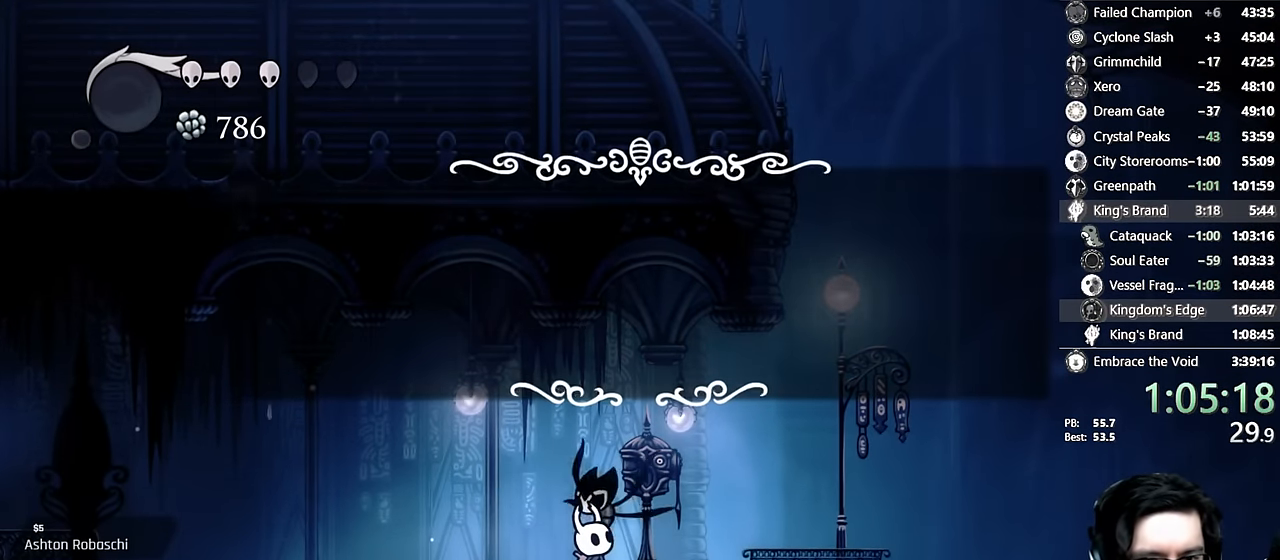
{"dt_ms": 500, "buttons": [], "left_stick": "center", "right_stick": "center", "events": [[150, "R1", "down"], [450, "R1", "up"]]}
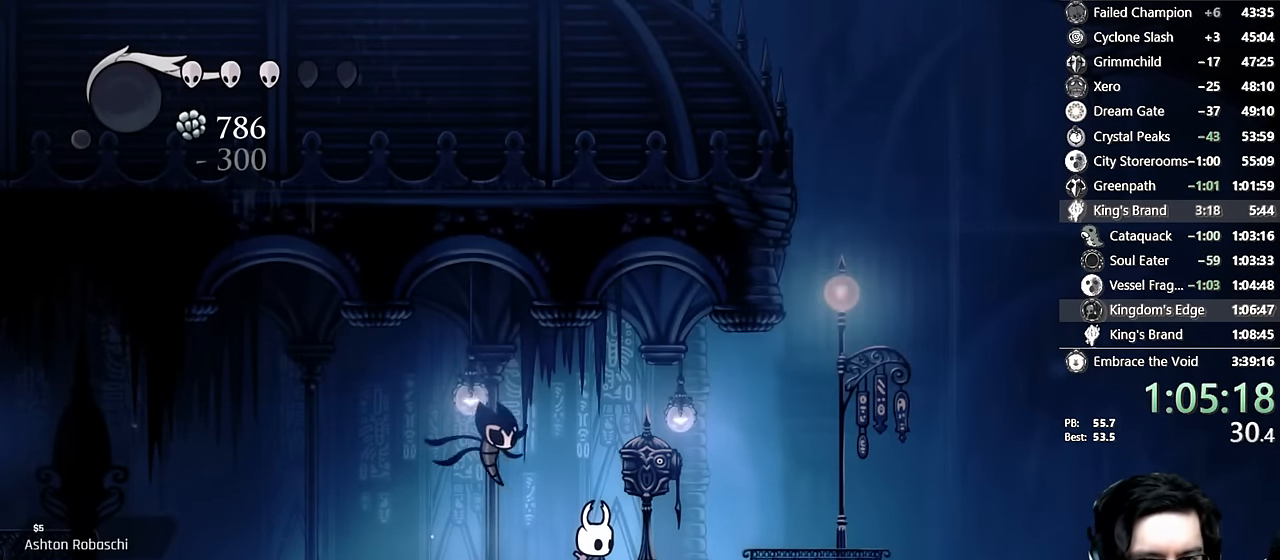
{"dt_ms": 500, "buttons": ["R1", "DPAD_DOWN"], "left_stick": "center", "right_stick": "center", "events": [[17, "R1", "down"], [217, "DPAD_DOWN", "down"]]}
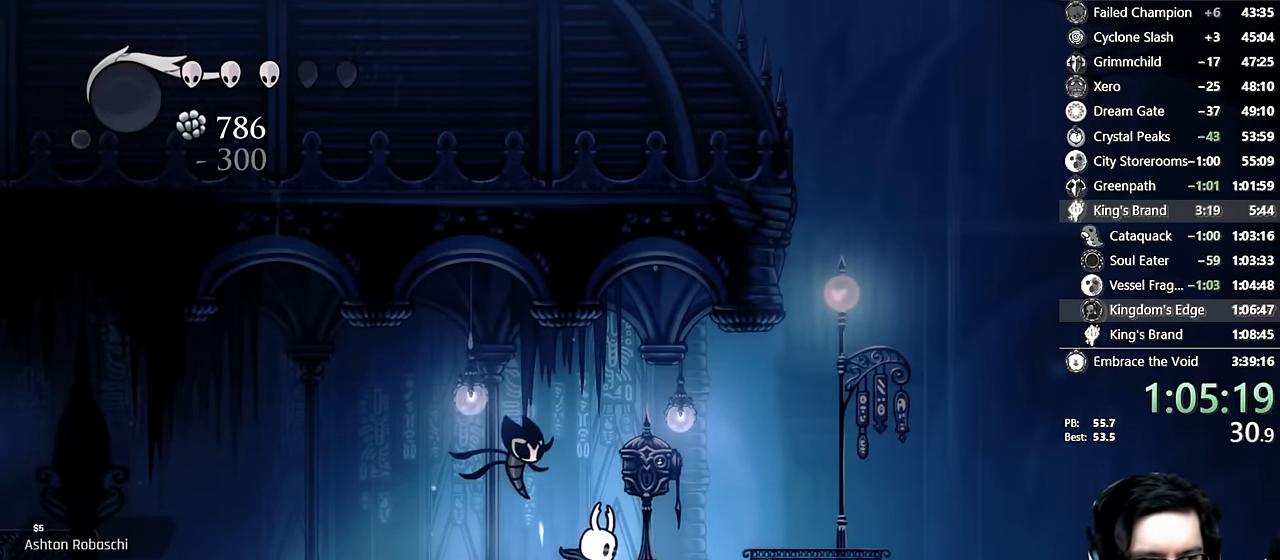
{"dt_ms": 500, "buttons": ["R1", "DPAD_DOWN"], "left_stick": "center", "right_stick": "center", "events": []}
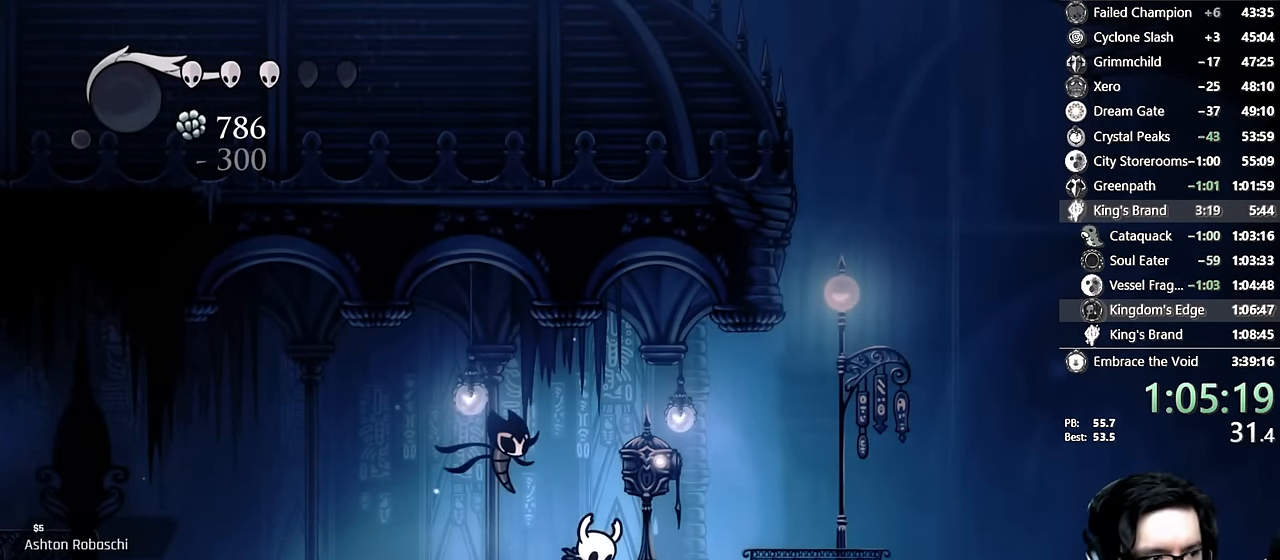
{"dt_ms": 500, "buttons": ["R1", "DPAD_DOWN"], "left_stick": "center", "right_stick": "center", "events": []}
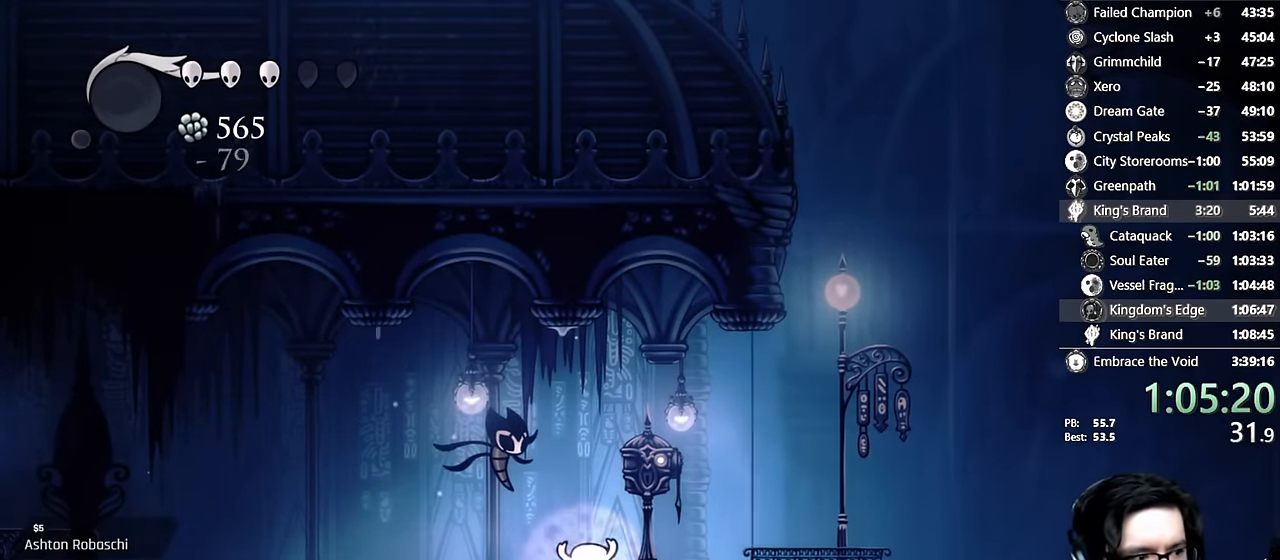
{"dt_ms": 500, "buttons": ["R1", "DPAD_DOWN"], "left_stick": "center", "right_stick": "center", "events": []}
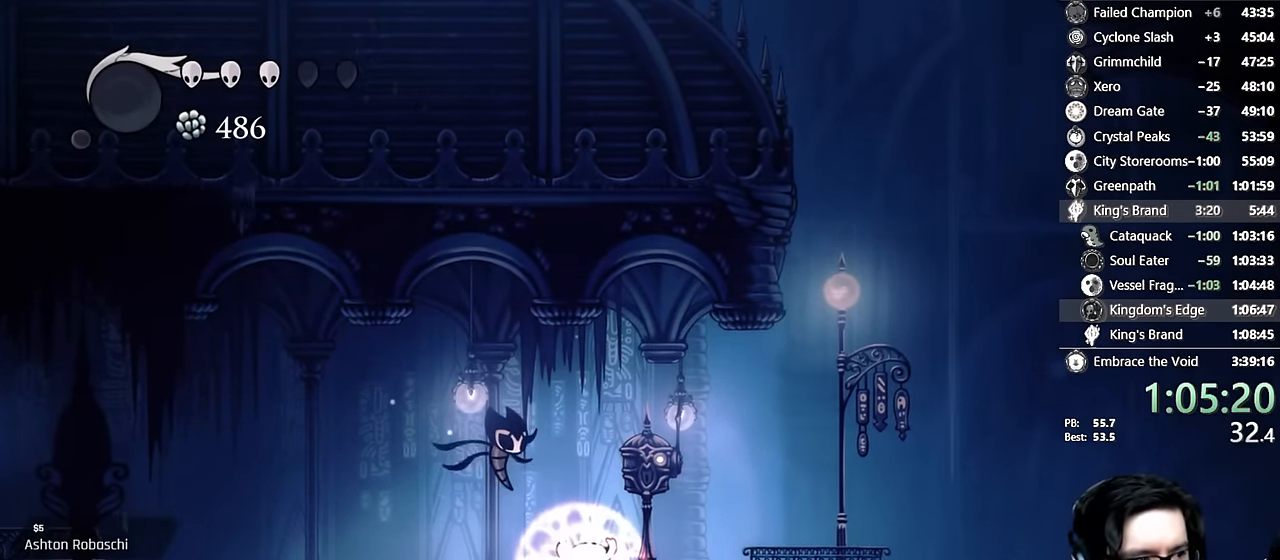
{"dt_ms": 500, "buttons": ["R1", "DPAD_DOWN"], "left_stick": "center", "right_stick": "center", "events": []}
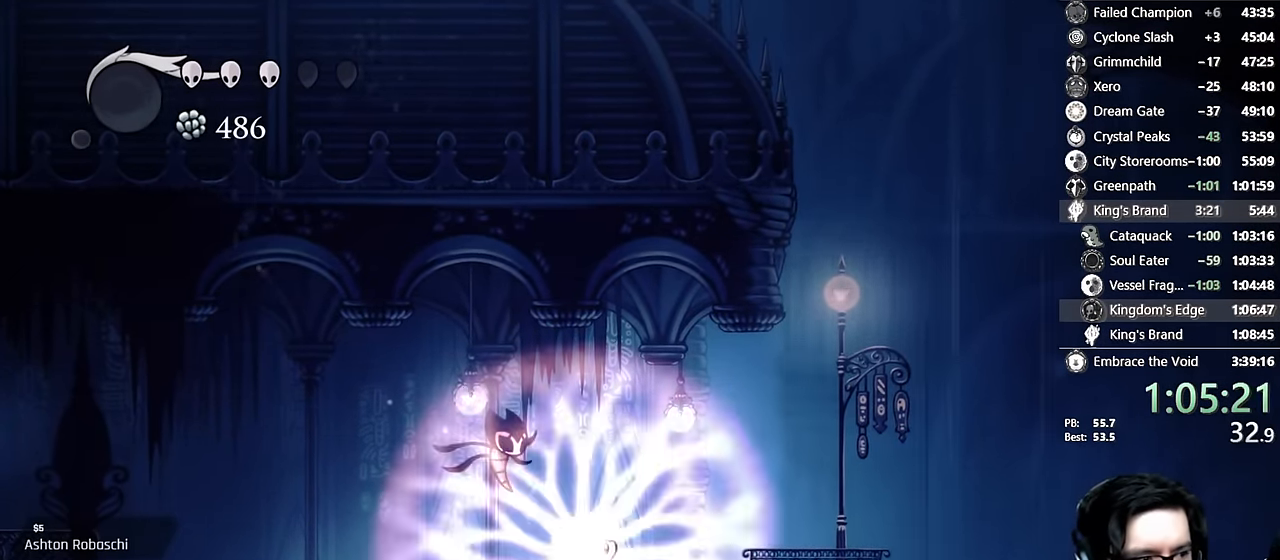
{"dt_ms": 500, "buttons": ["DPAD_LEFT"], "left_stick": "center", "right_stick": "center"}